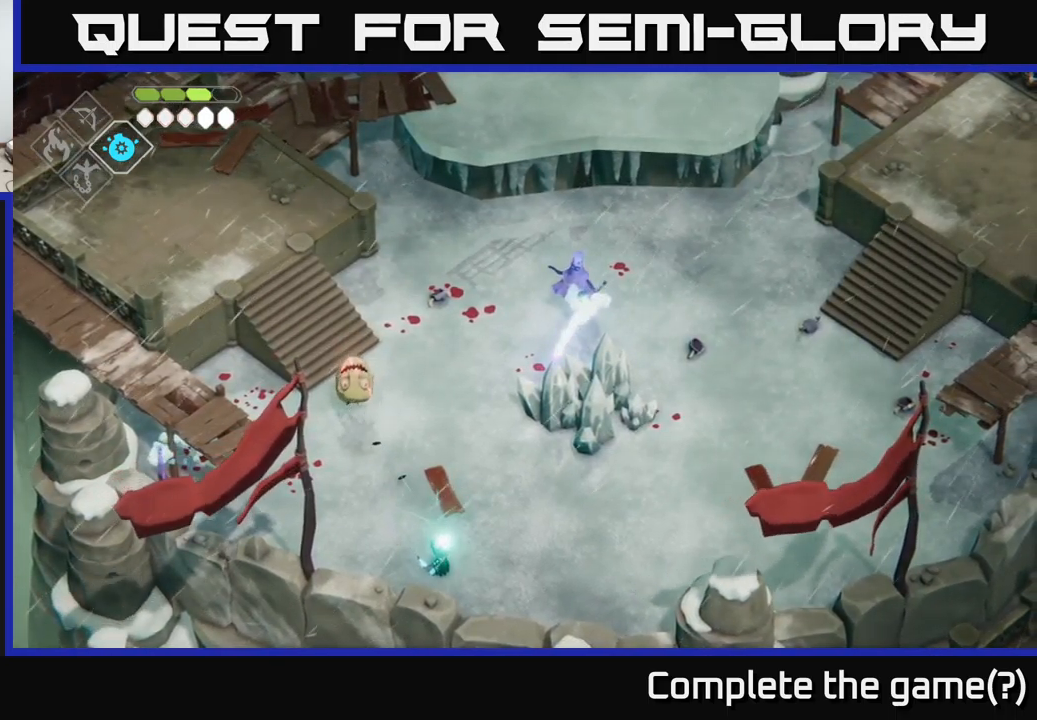
Gameplay with a controller (Xbox layout); each line is a JSON object with the inputs held at the frame after it. "events" lists button and stick changes between this image and that frame as [ms after this image, input, new state], when the widget could be followed in between.
{"buttons": [], "left_stick": "right", "right_stick": "center", "events": [[216, "B", "up"], [316, "L2", "up"], [383, "left_stick", "center"], [433, "left_stick", "right"]]}
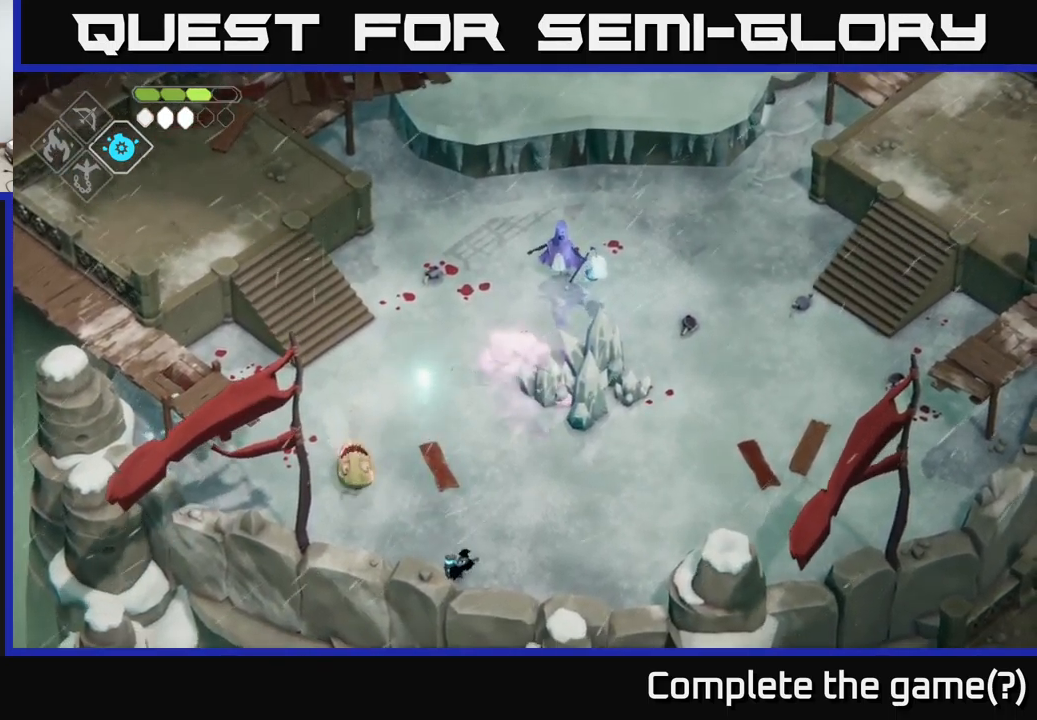
{"buttons": [], "left_stick": "center", "right_stick": "center", "events": [[250, "A", "down"], [266, "left_stick", "up-right"], [383, "A", "up"], [483, "left_stick", "center"]]}
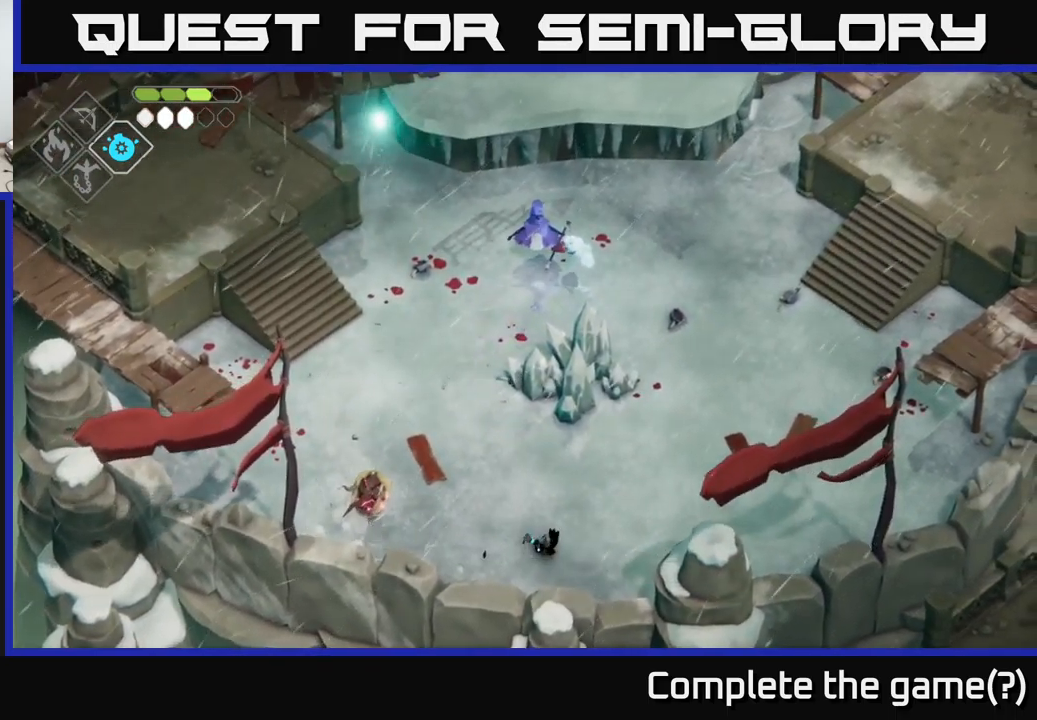
{"buttons": ["B", "L2"], "left_stick": "left", "right_stick": "center", "events": [[116, "L2", "down"], [116, "left_stick", "left"], [150, "B", "down"]]}
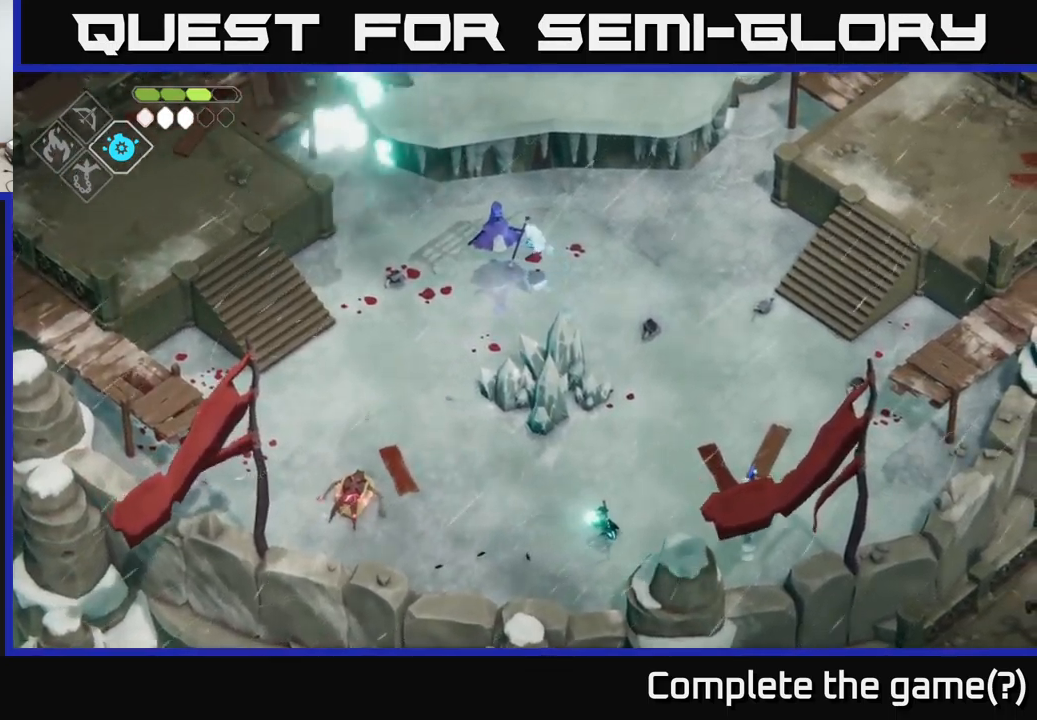
{"buttons": ["B", "L2"], "left_stick": "left", "right_stick": "center", "events": []}
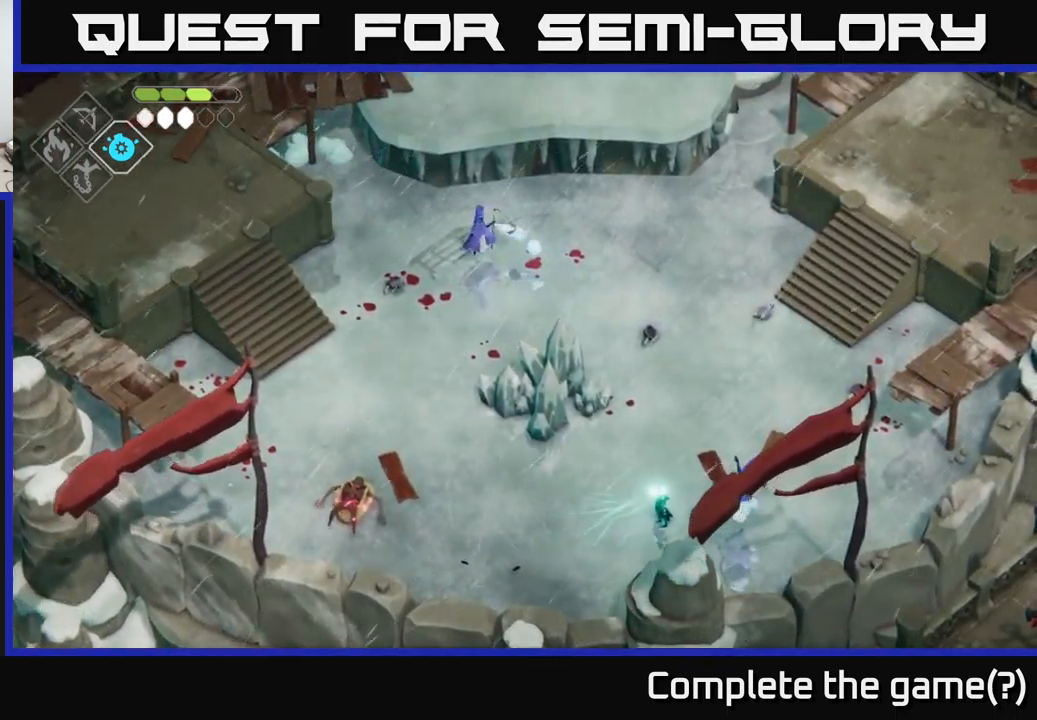
{"buttons": [], "left_stick": "right", "right_stick": "center", "events": [[50, "B", "up"], [116, "L2", "up"], [233, "left_stick", "right"], [316, "X", "down"], [433, "X", "up"]]}
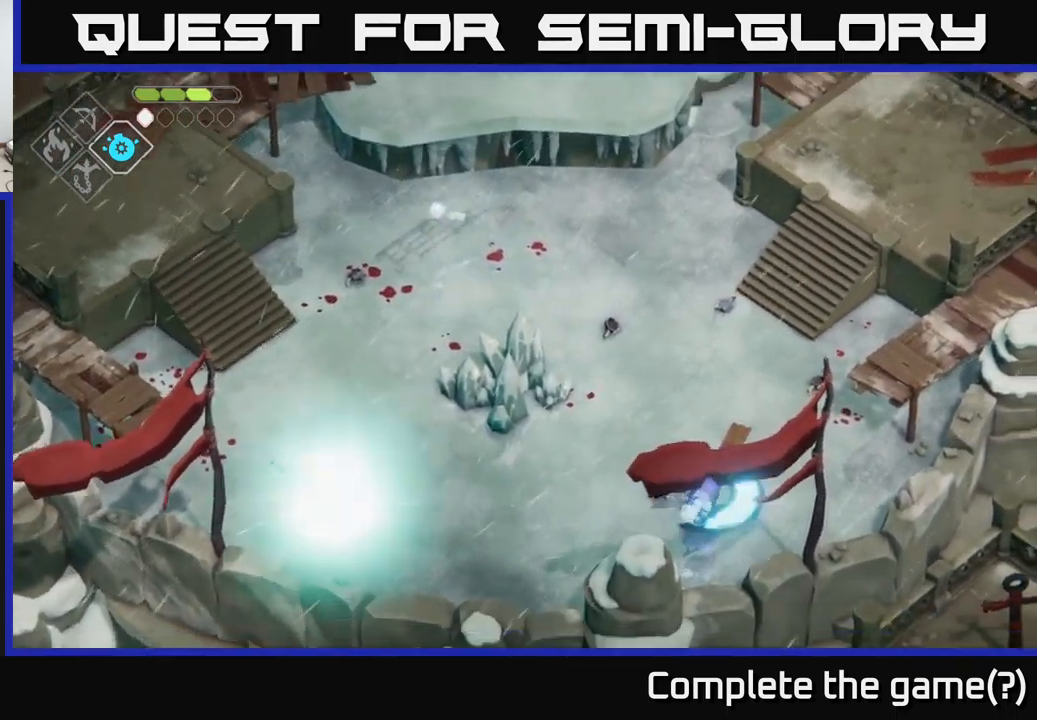
{"buttons": [], "left_stick": "down-right", "right_stick": "center", "events": [[216, "X", "down"], [283, "left_stick", "down-right"], [383, "X", "up"]]}
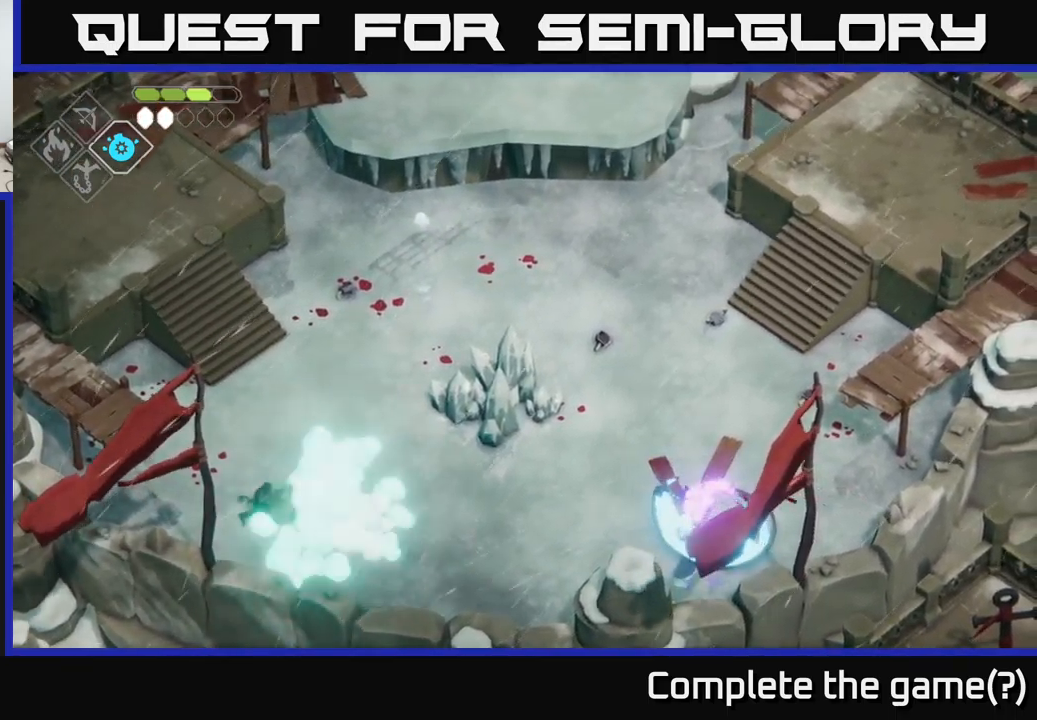
{"buttons": [], "left_stick": "down-left", "right_stick": "center", "events": [[150, "left_stick", "down"], [500, "left_stick", "down-left"]]}
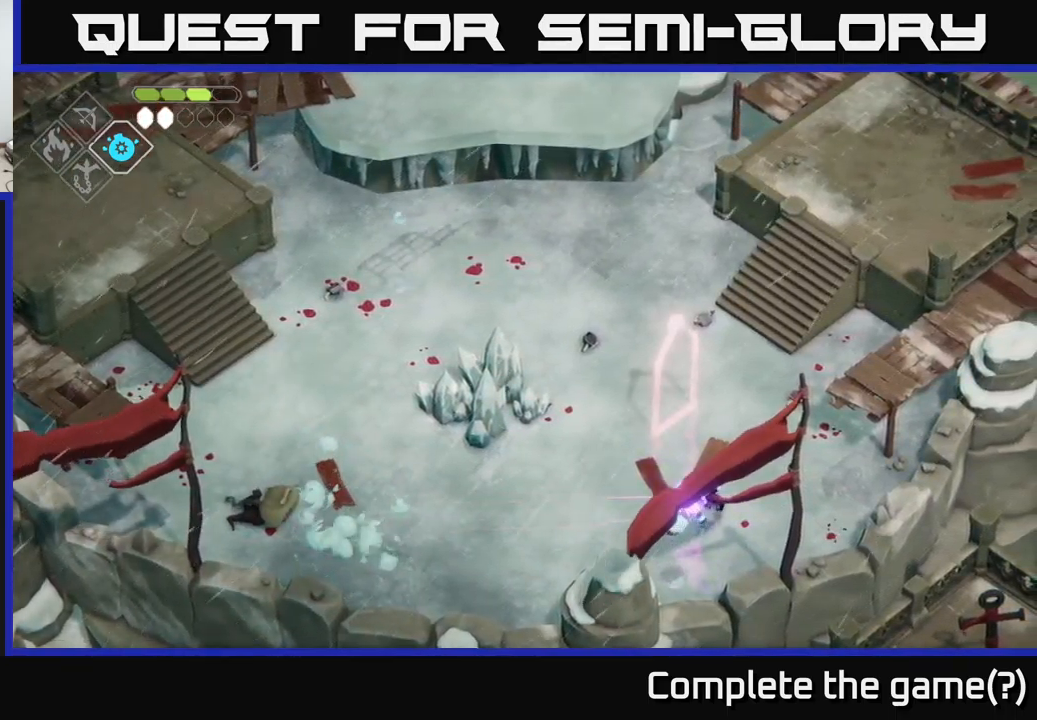
{"buttons": [], "left_stick": "left", "right_stick": "center", "events": [[16, "left_stick", "left"]]}
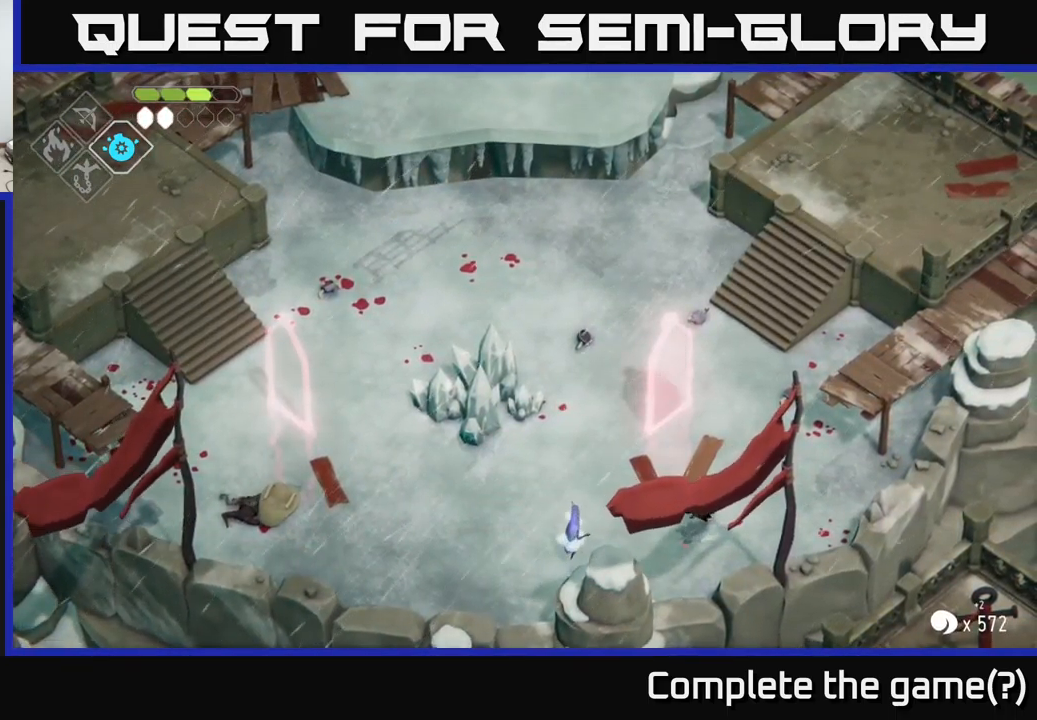
{"buttons": [], "left_stick": "up", "right_stick": "center", "events": [[67, "left_stick", "up"]]}
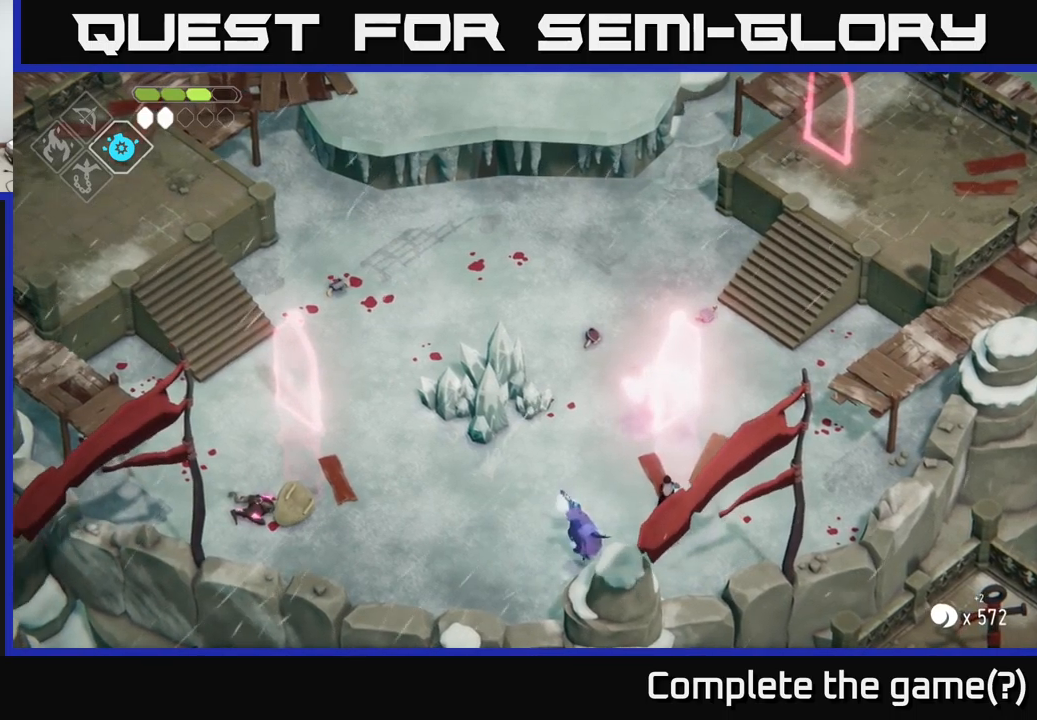
{"buttons": [], "left_stick": "center", "right_stick": "center", "events": [[350, "X", "down"], [467, "X", "up"], [500, "left_stick", "center"]]}
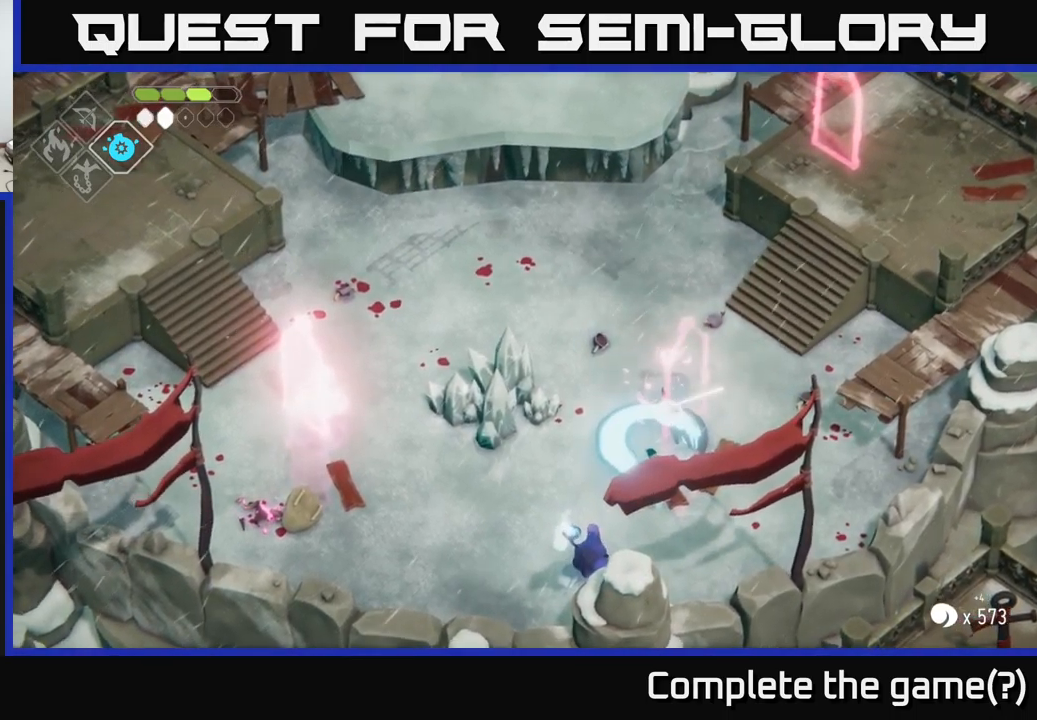
{"buttons": [], "left_stick": "up", "right_stick": "center", "events": [[233, "X", "down"], [383, "X", "up"], [400, "left_stick", "up"]]}
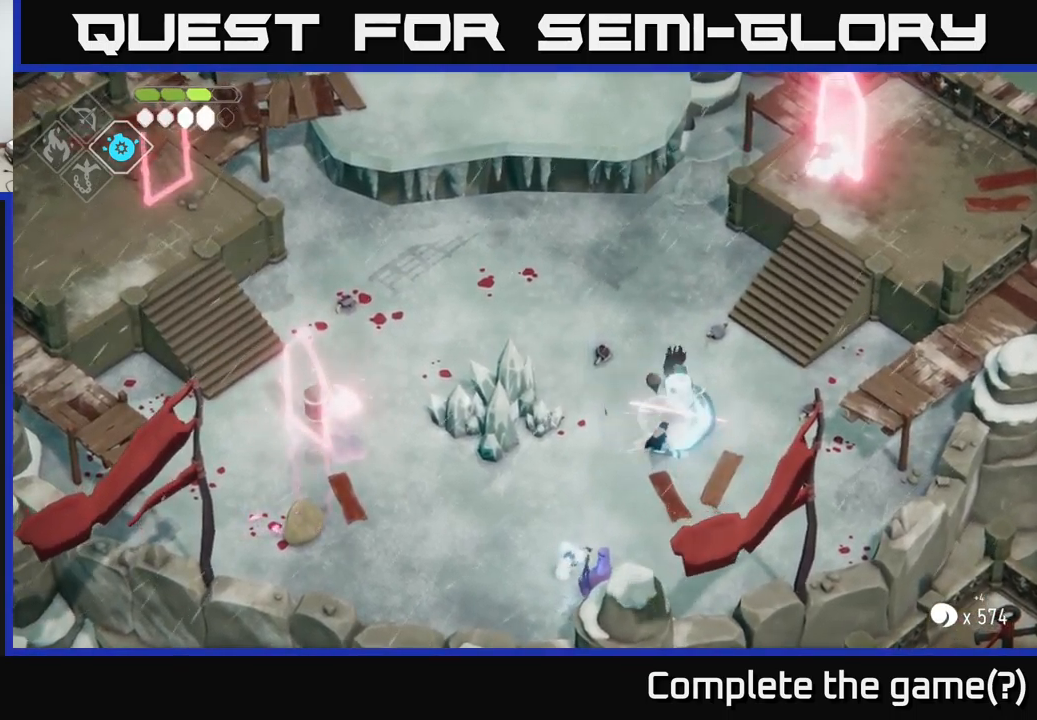
{"buttons": [], "left_stick": "center", "right_stick": "center", "events": [[100, "left_stick", "up-left"], [183, "A", "down"], [350, "A", "up"], [450, "left_stick", "center"]]}
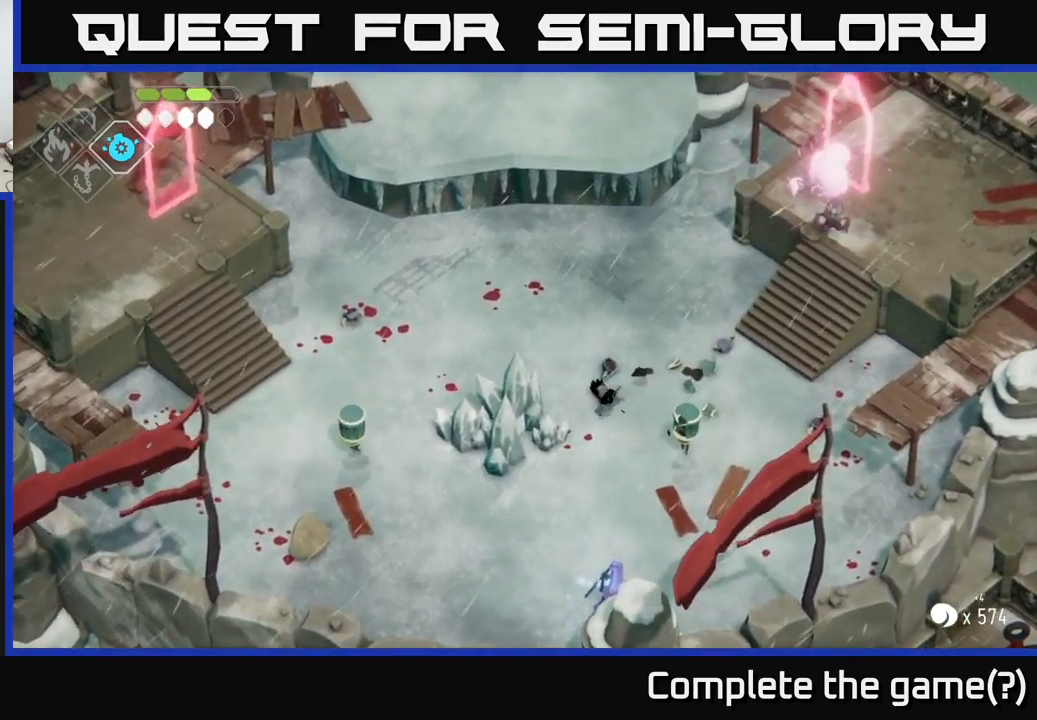
{"buttons": ["B", "L2"], "left_stick": "down-right", "right_stick": "center", "events": [[150, "L2", "down"], [150, "left_stick", "down-right"], [167, "B", "down"]]}
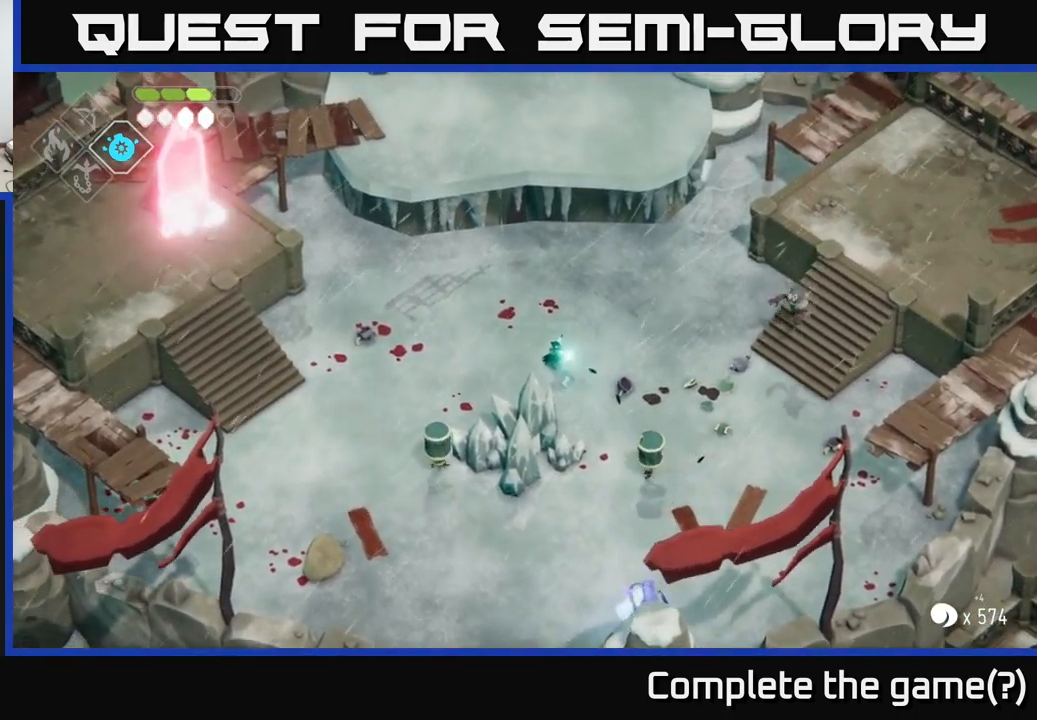
{"buttons": ["L2"], "left_stick": "right", "right_stick": "center", "events": [[33, "left_stick", "right"], [483, "B", "up"]]}
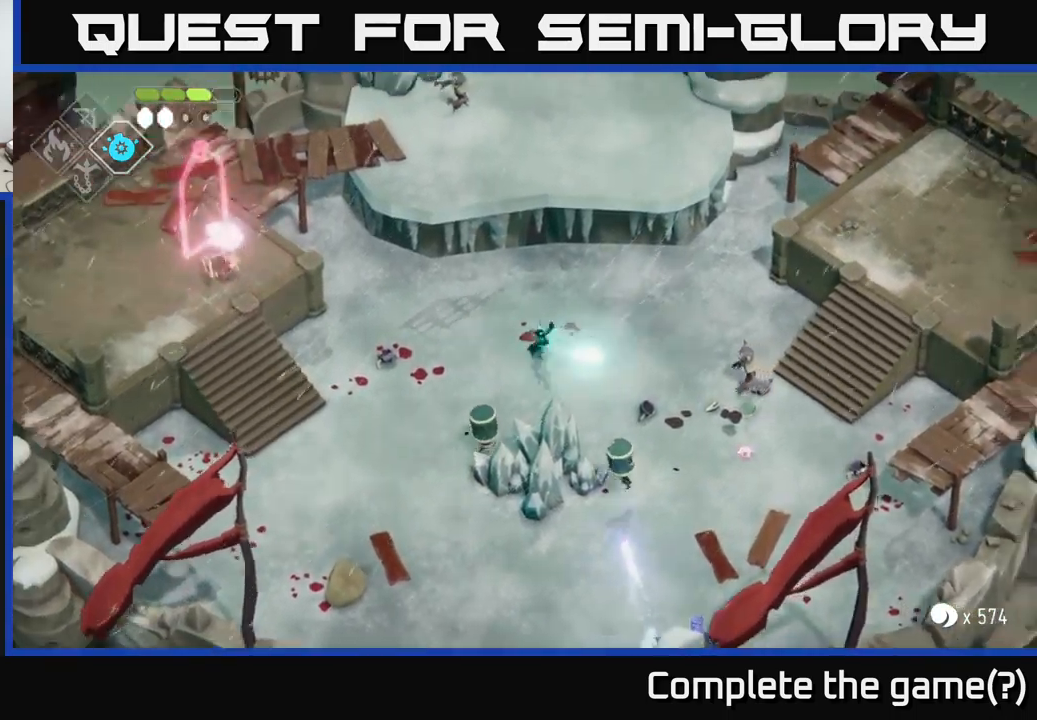
{"buttons": [], "left_stick": "down-right", "right_stick": "center", "events": [[83, "L2", "up"], [150, "left_stick", "center"], [217, "left_stick", "right"], [283, "left_stick", "down-right"], [300, "A", "down"], [467, "A", "up"]]}
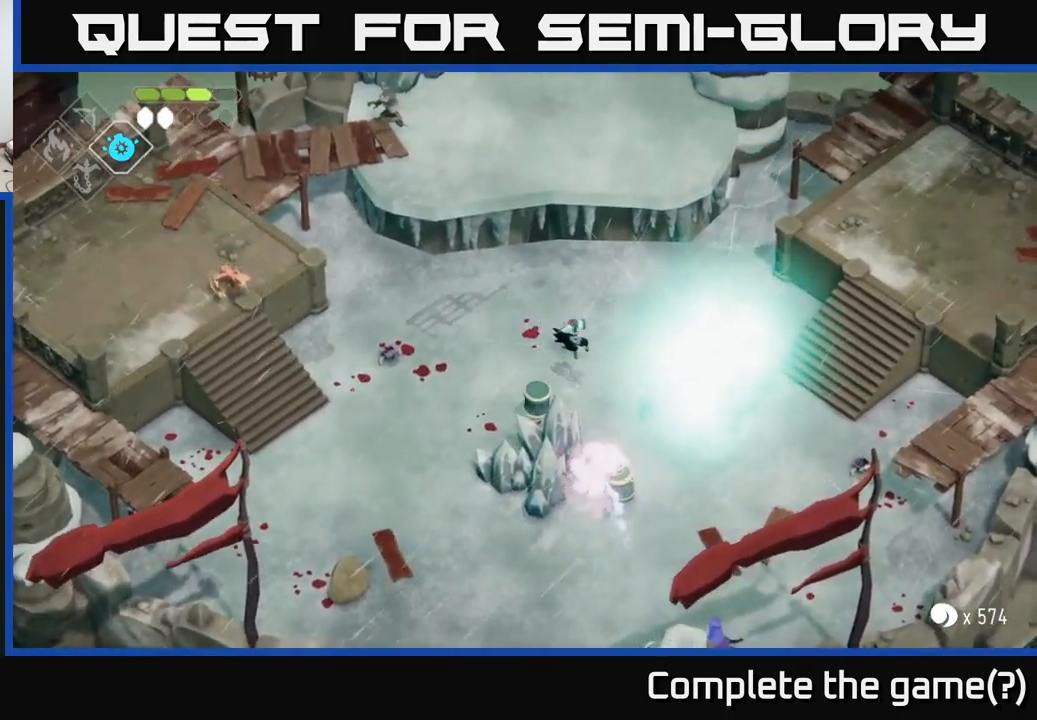
{"buttons": [], "left_stick": "right", "right_stick": "center", "events": [[50, "left_stick", "center"], [200, "left_stick", "down-left"], [283, "X", "down"], [417, "left_stick", "right"], [450, "X", "up"]]}
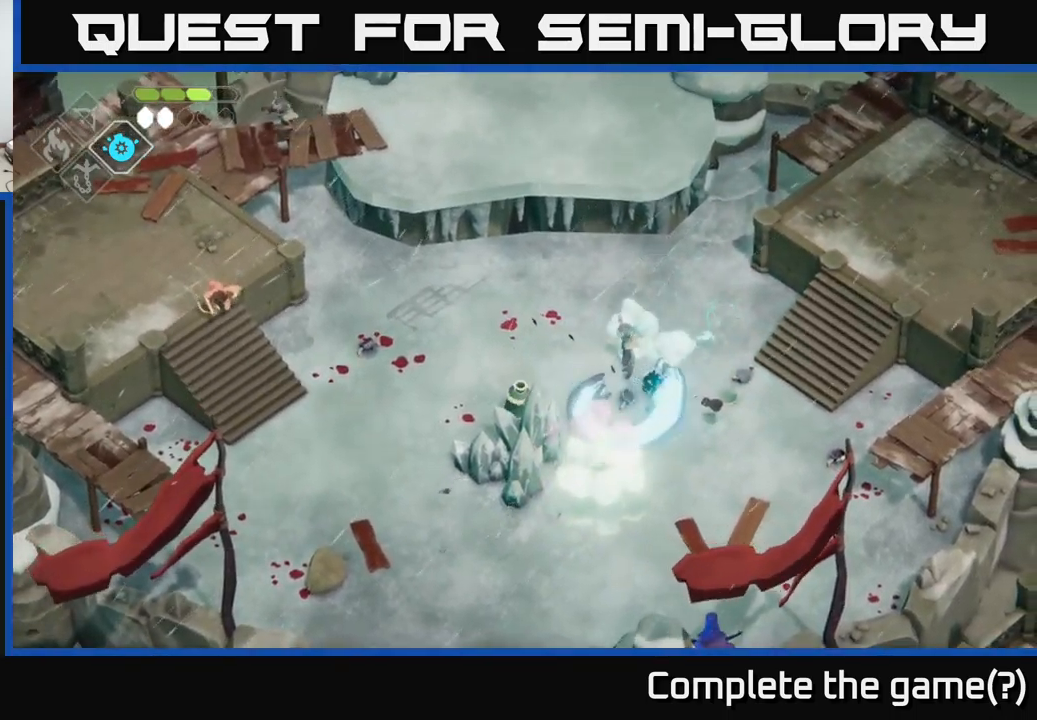
{"buttons": [], "left_stick": "left", "right_stick": "center", "events": [[83, "left_stick", "up-right"], [300, "left_stick", "left"]]}
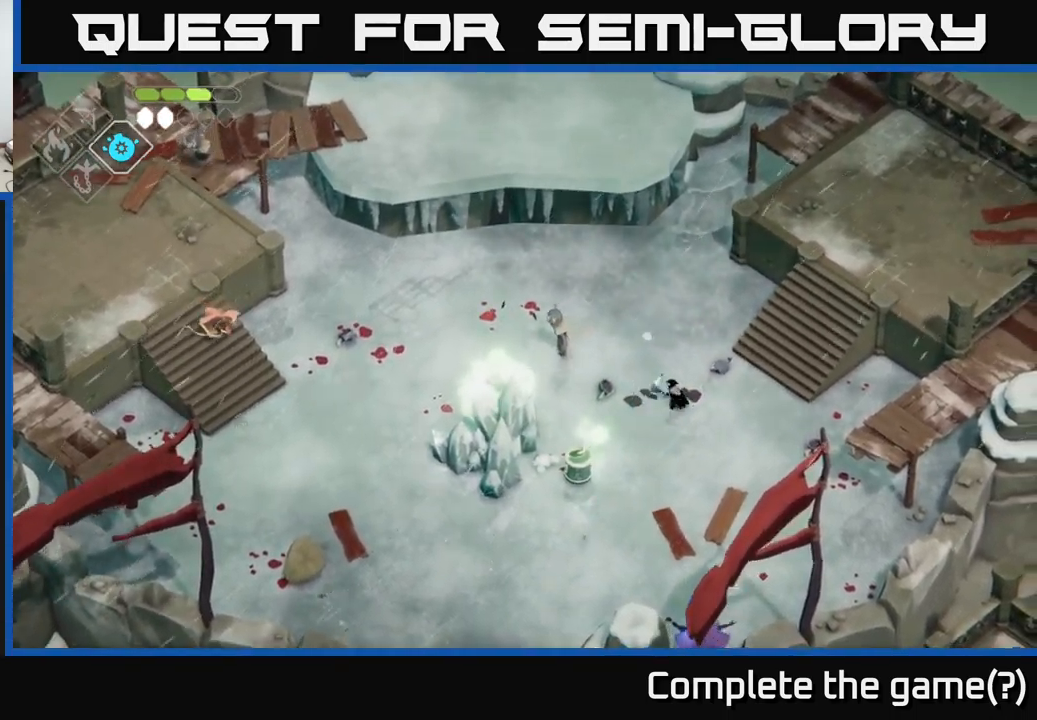
{"buttons": [], "left_stick": "down-left", "right_stick": "center", "events": [[167, "left_stick", "down-left"], [383, "X", "down"], [467, "X", "up"]]}
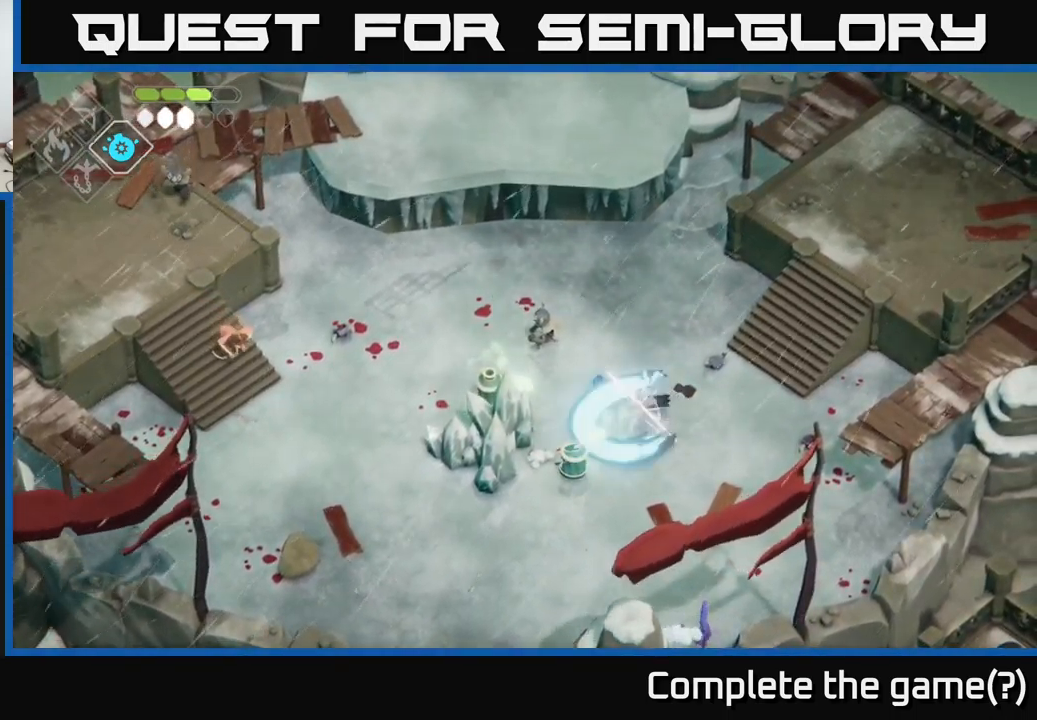
{"buttons": ["X"], "left_stick": "up", "right_stick": "center", "events": [[450, "left_stick", "center"], [467, "X", "down"], [500, "left_stick", "up"]]}
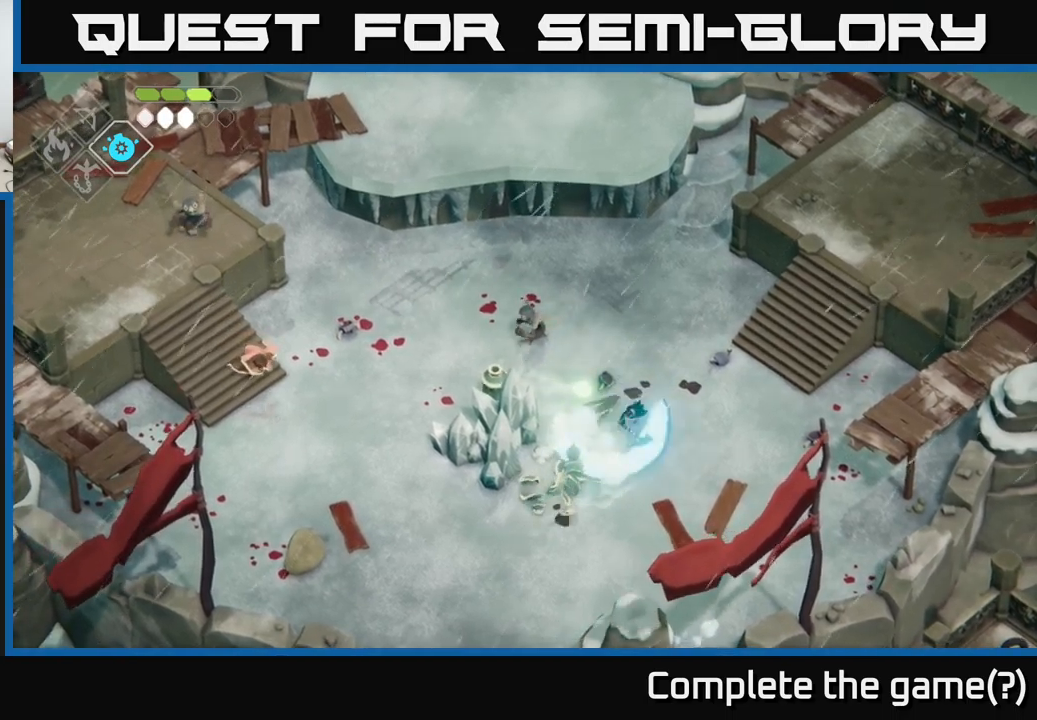
{"buttons": [], "left_stick": "left", "right_stick": "center", "events": [[17, "left_stick", "up-left"], [84, "X", "up"], [150, "left_stick", "center"], [467, "left_stick", "left"]]}
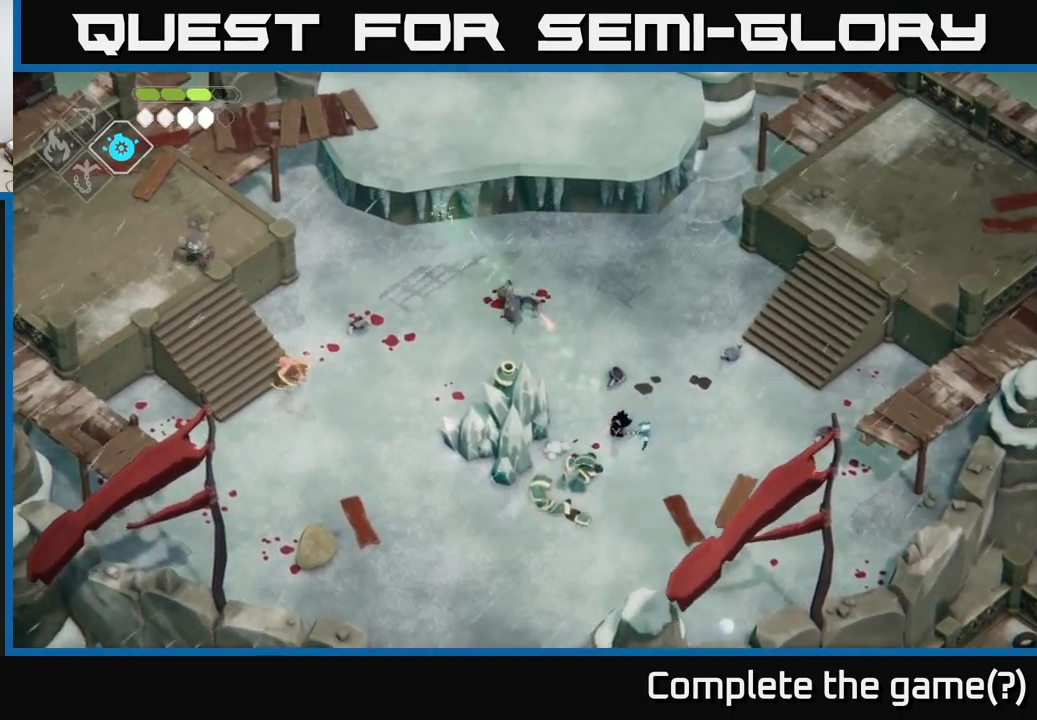
{"buttons": ["X"], "left_stick": "up-left", "right_stick": "center", "events": [[34, "left_stick", "up-left"], [467, "X", "down"]]}
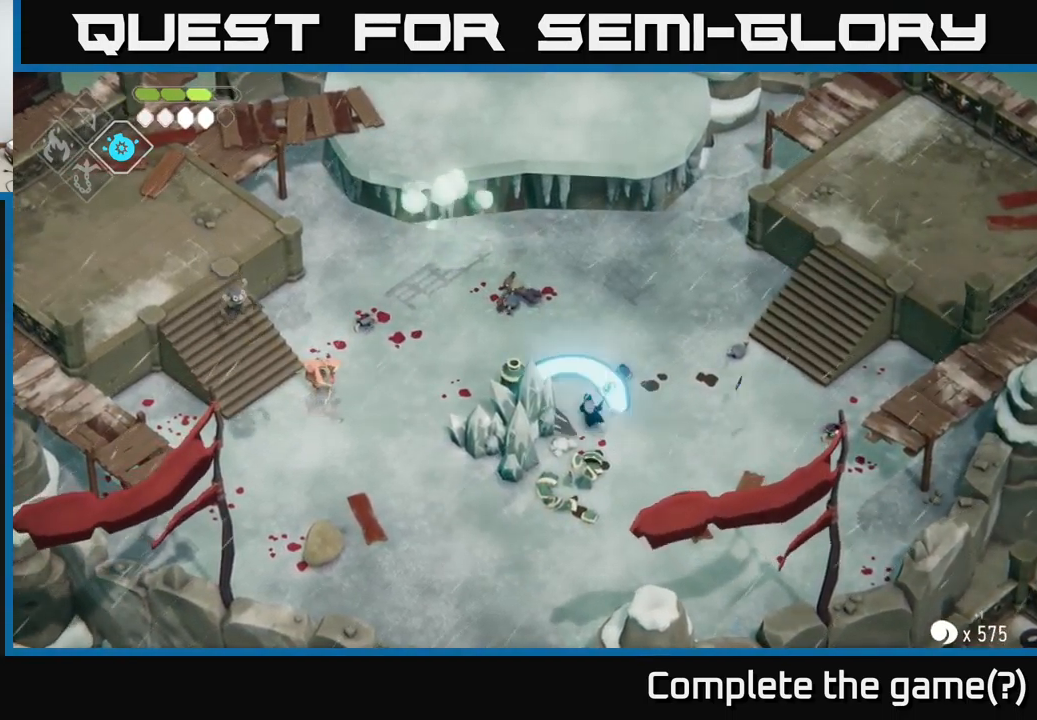
{"buttons": ["X"], "left_stick": "left", "right_stick": "center", "events": [[84, "X", "up"], [184, "left_stick", "center"], [434, "left_stick", "left"], [467, "X", "down"]]}
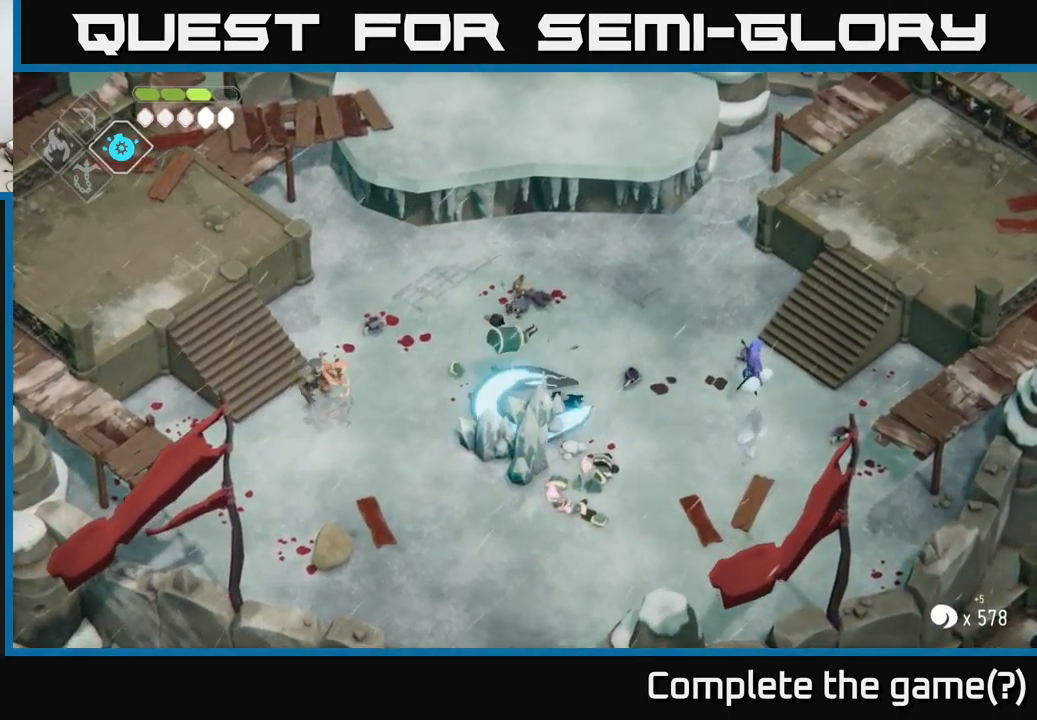
{"buttons": ["B", "L2"], "left_stick": "left", "right_stick": "center", "events": [[117, "X", "up"], [117, "left_stick", "center"], [417, "L2", "down"], [417, "left_stick", "left"], [467, "B", "down"]]}
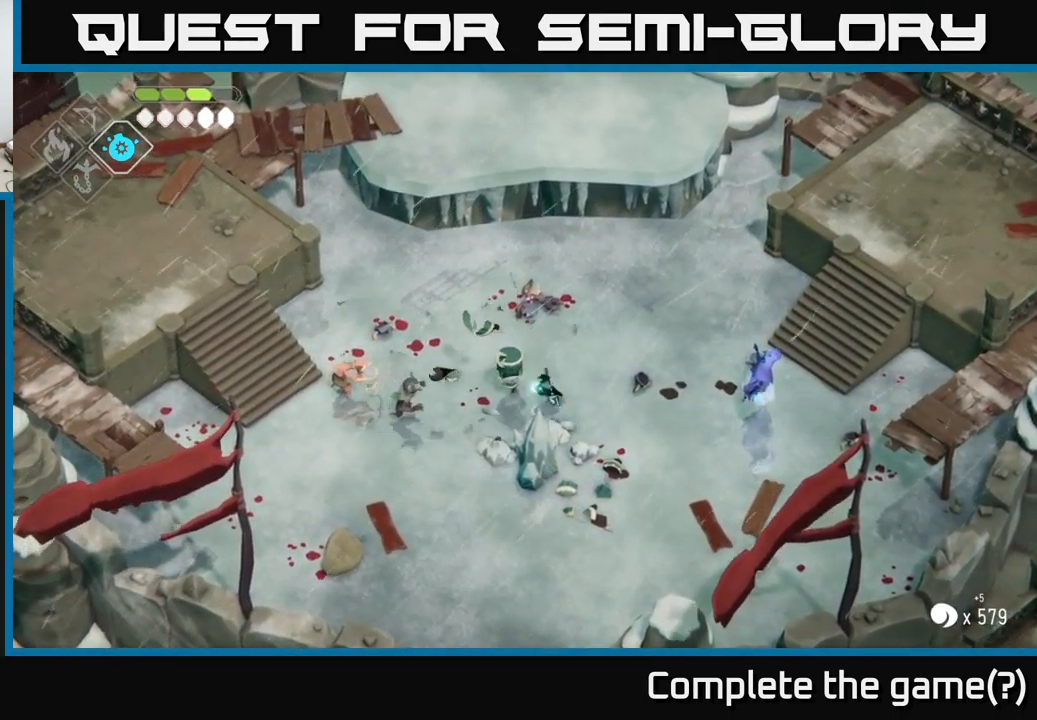
{"buttons": ["B", "L2"], "left_stick": "left", "right_stick": "center", "events": []}
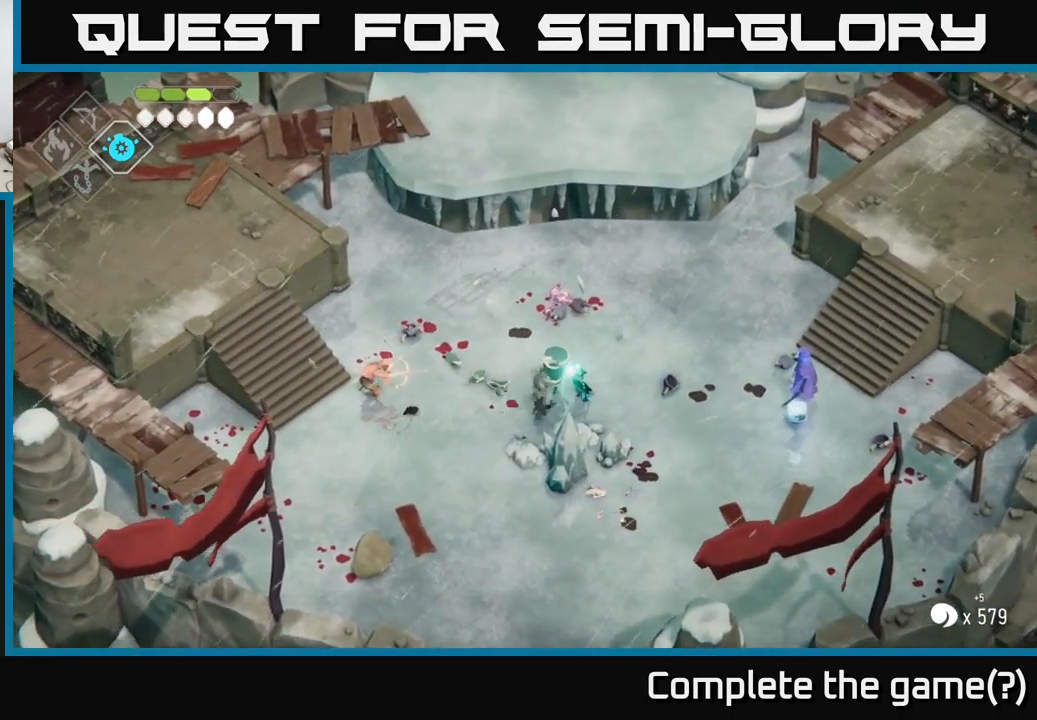
{"buttons": ["A"], "left_stick": "left", "right_stick": "center", "events": [[200, "B", "up"], [250, "L2", "up"], [467, "A", "down"]]}
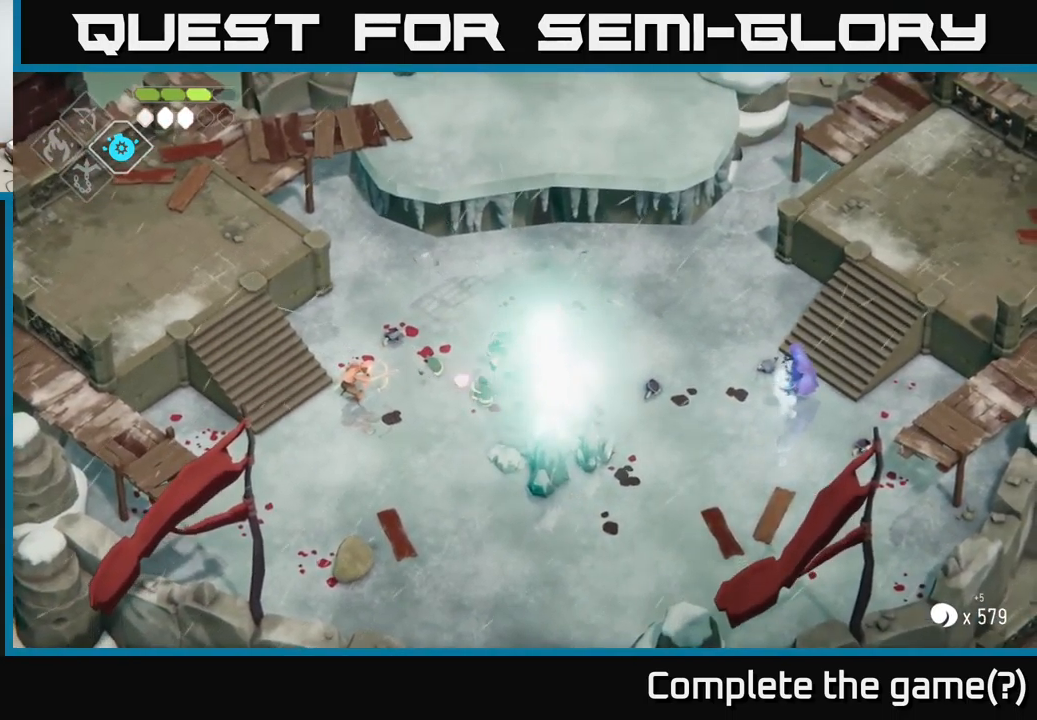
{"buttons": [], "left_stick": "right", "right_stick": "center", "events": [[84, "A", "up"], [317, "left_stick", "center"], [384, "left_stick", "down-right"], [467, "left_stick", "right"]]}
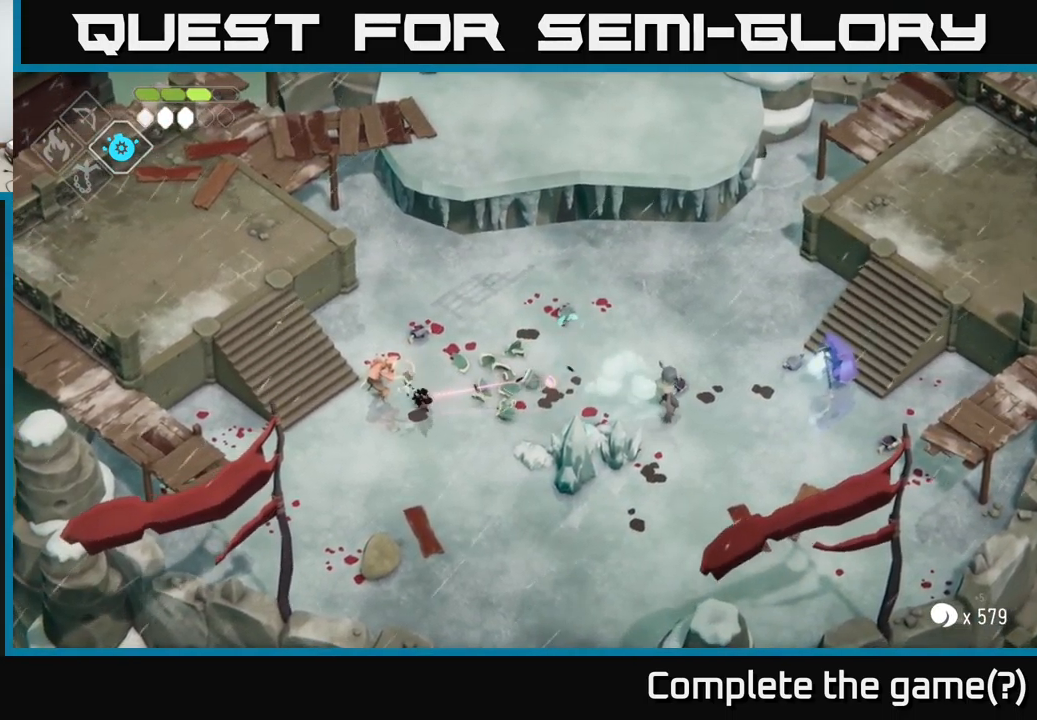
{"buttons": ["X"], "left_stick": "up", "right_stick": "center", "events": [[50, "X", "down"], [150, "X", "up"], [150, "left_stick", "up-left"], [400, "X", "down"], [400, "left_stick", "up"]]}
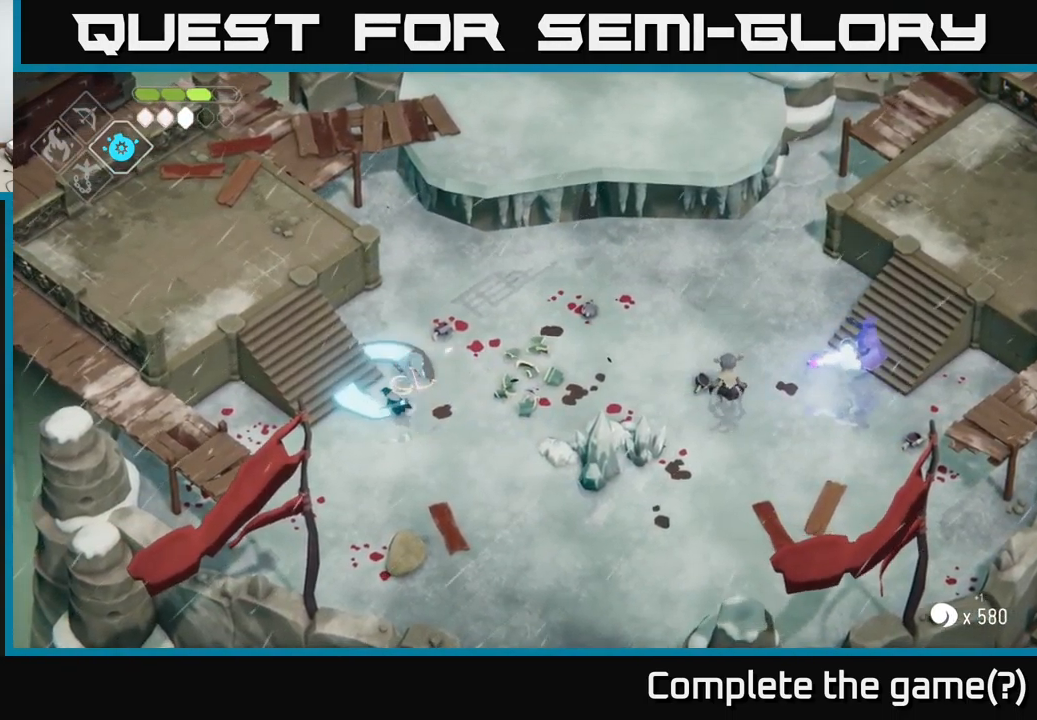
{"buttons": ["A"], "left_stick": "up-right", "right_stick": "center", "events": [[50, "X", "up"], [134, "left_stick", "up-right"], [217, "A", "down"], [334, "A", "up"], [384, "A", "down"]]}
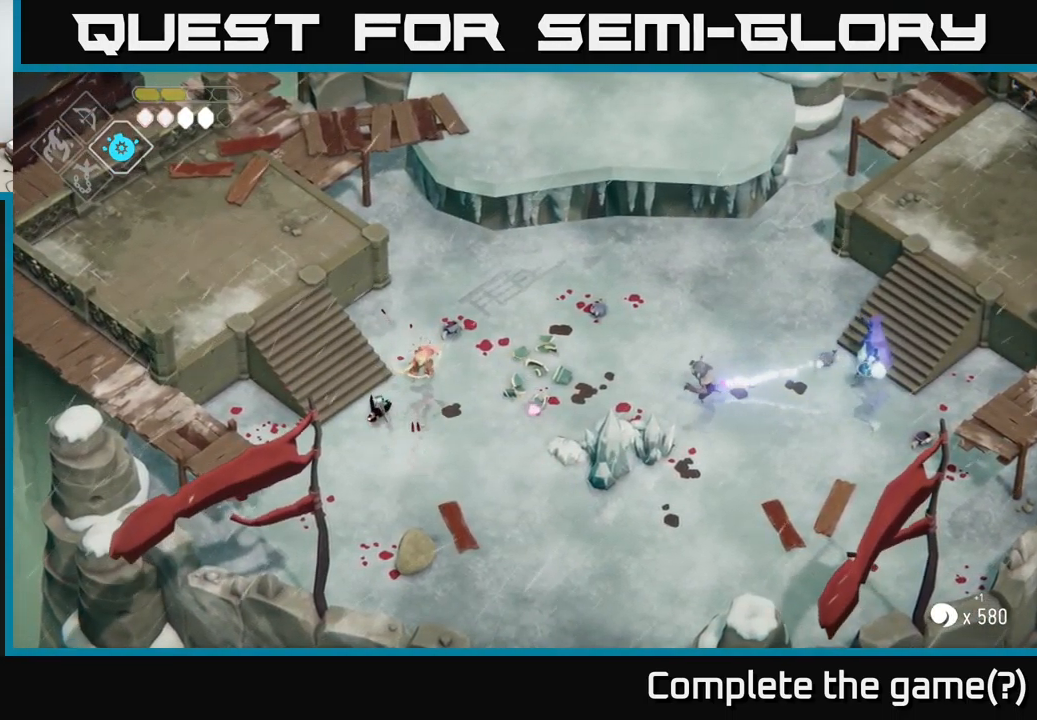
{"buttons": [], "left_stick": "up-right", "right_stick": "center", "events": [[17, "A", "up"], [84, "A", "down"], [167, "A", "up"], [233, "A", "down"], [316, "X", "down"], [366, "A", "up"], [483, "X", "up"]]}